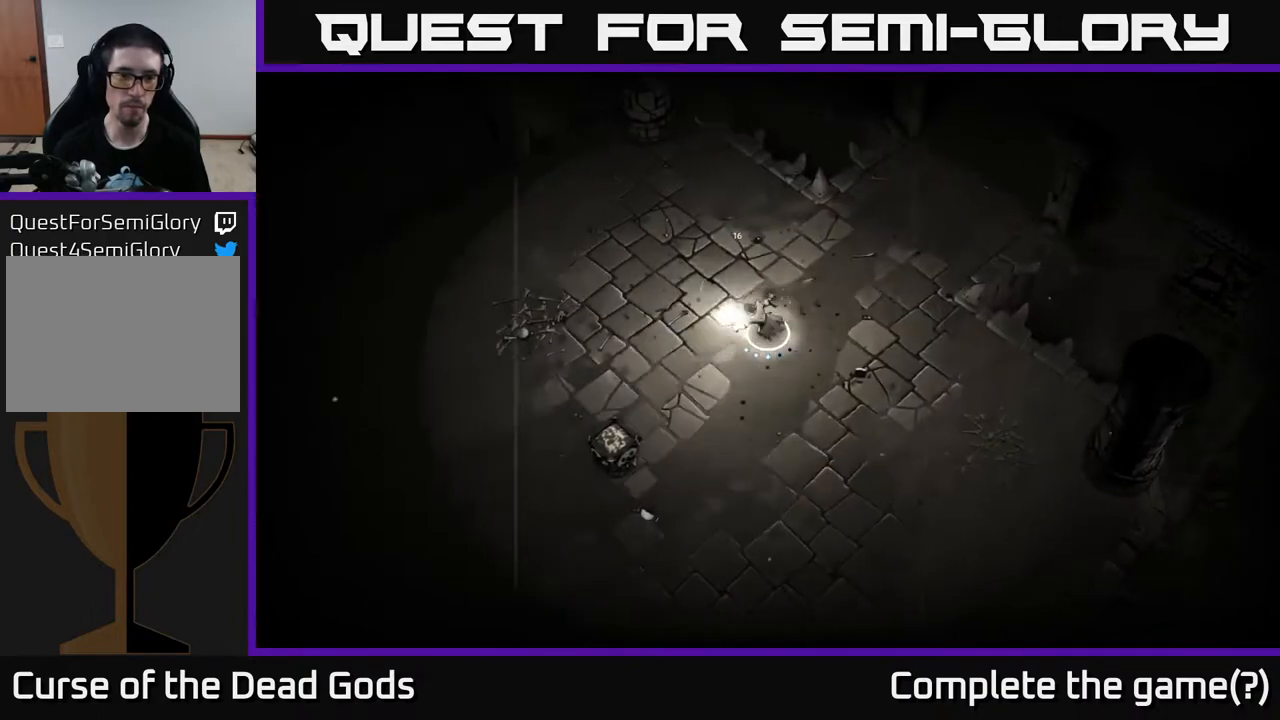
Gameplay with a controller (Xbox layout); each line is a JSON object with the inputs held at the frame after it. "events" lists button and stick changes between this image and that frame as [ms after this image, input, new state], when the widget could be followed in between.
{"buttons": [], "left_stick": "up-left", "right_stick": "center", "events": [[367, "left_stick", "up-left"]]}
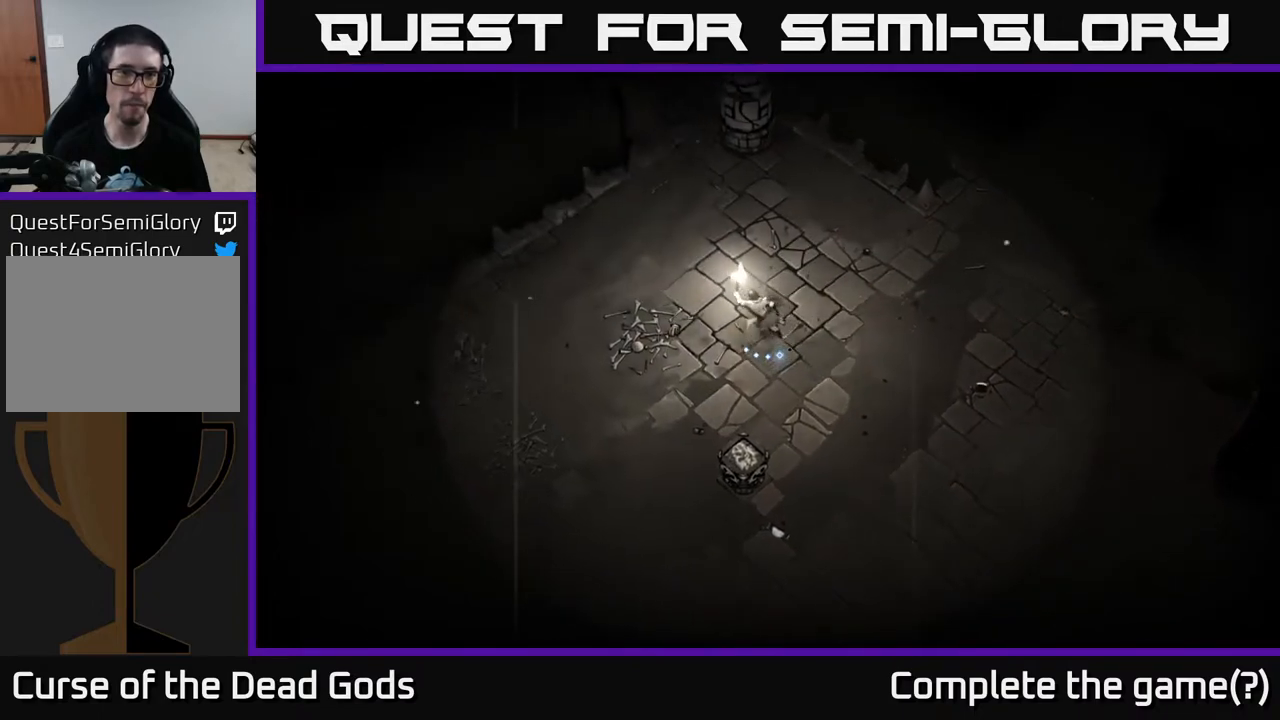
{"buttons": [], "left_stick": "down-left", "right_stick": "center", "events": [[150, "left_stick", "left"], [483, "left_stick", "down-left"]]}
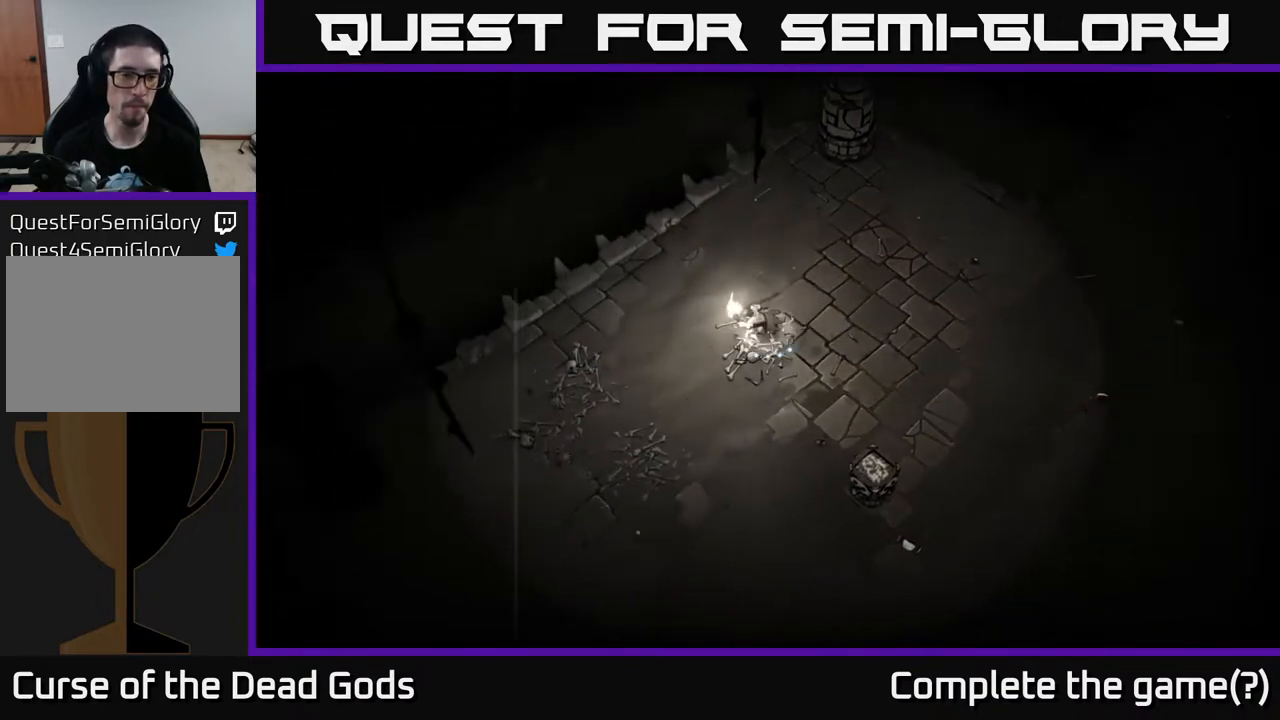
{"buttons": [], "left_stick": "down-right", "right_stick": "center", "events": [[417, "left_stick", "down-right"]]}
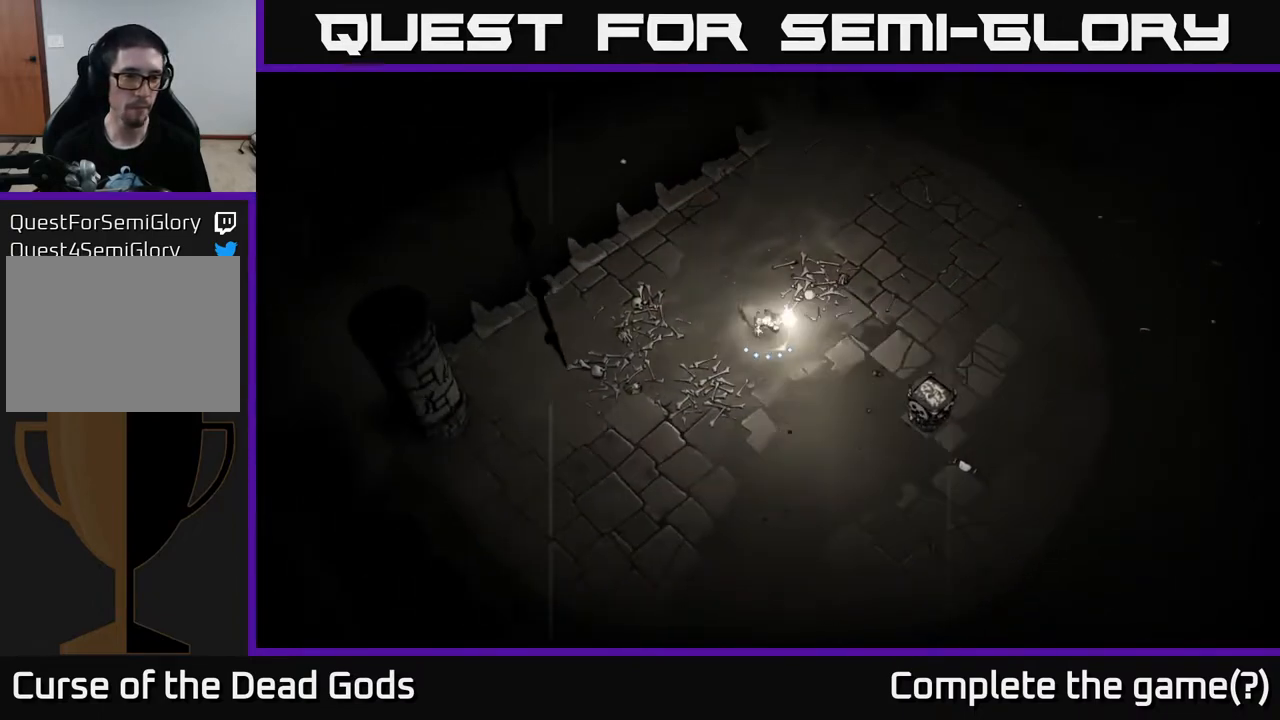
{"buttons": ["R2"], "left_stick": "right", "right_stick": "center", "events": [[17, "left_stick", "right"], [400, "R2", "down"]]}
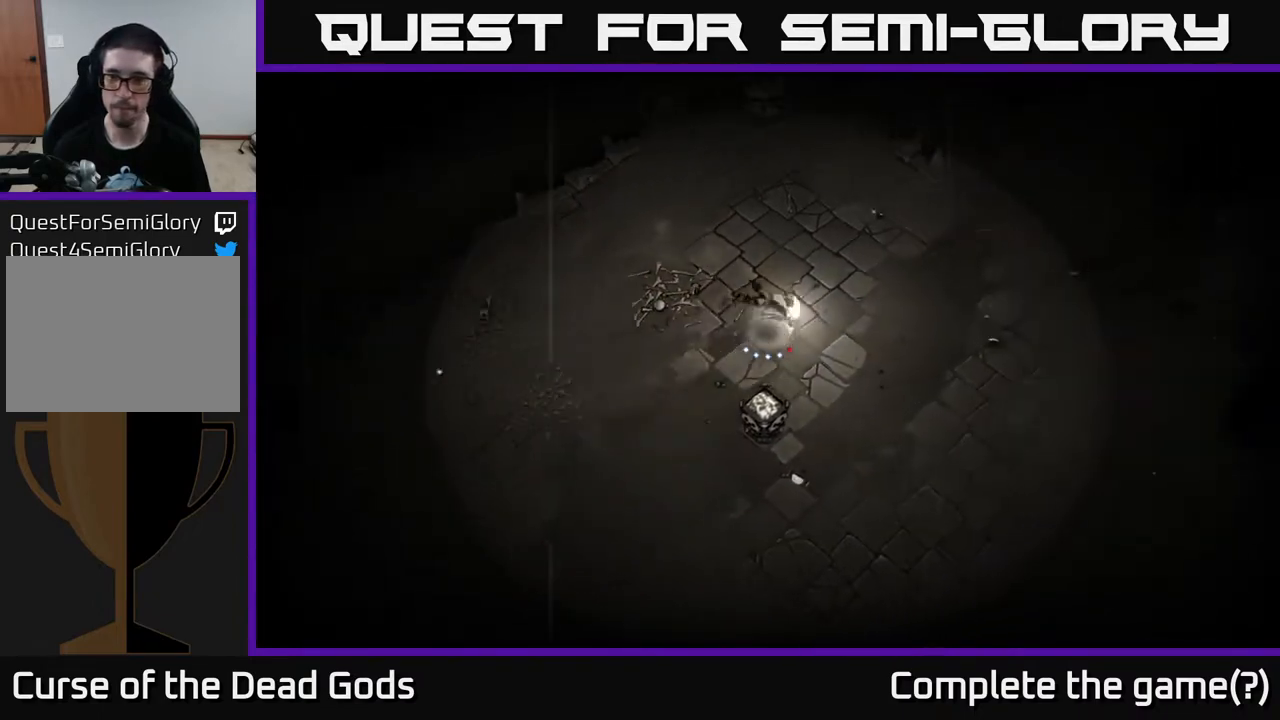
{"buttons": ["R2"], "left_stick": "up-right", "right_stick": "center", "events": [[50, "R2", "up"], [400, "left_stick", "up-right"], [417, "R2", "down"]]}
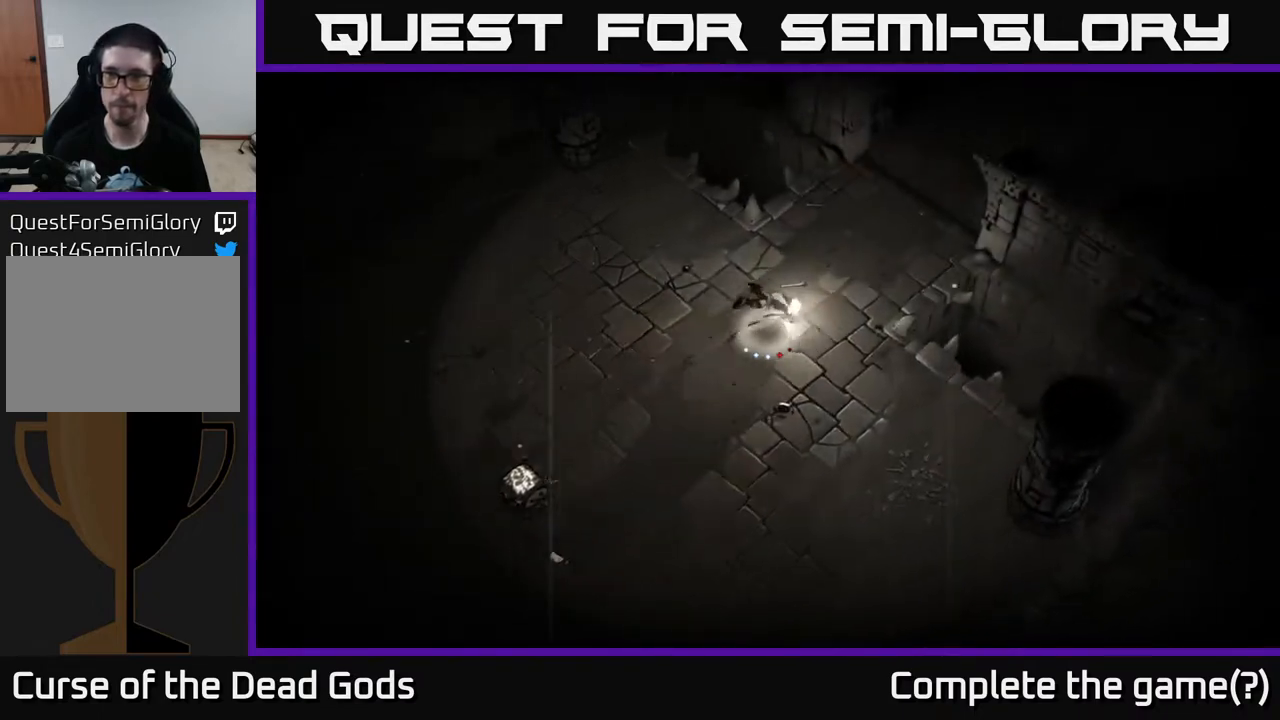
{"buttons": [], "left_stick": "up-right", "right_stick": "center", "events": [[133, "R2", "up"]]}
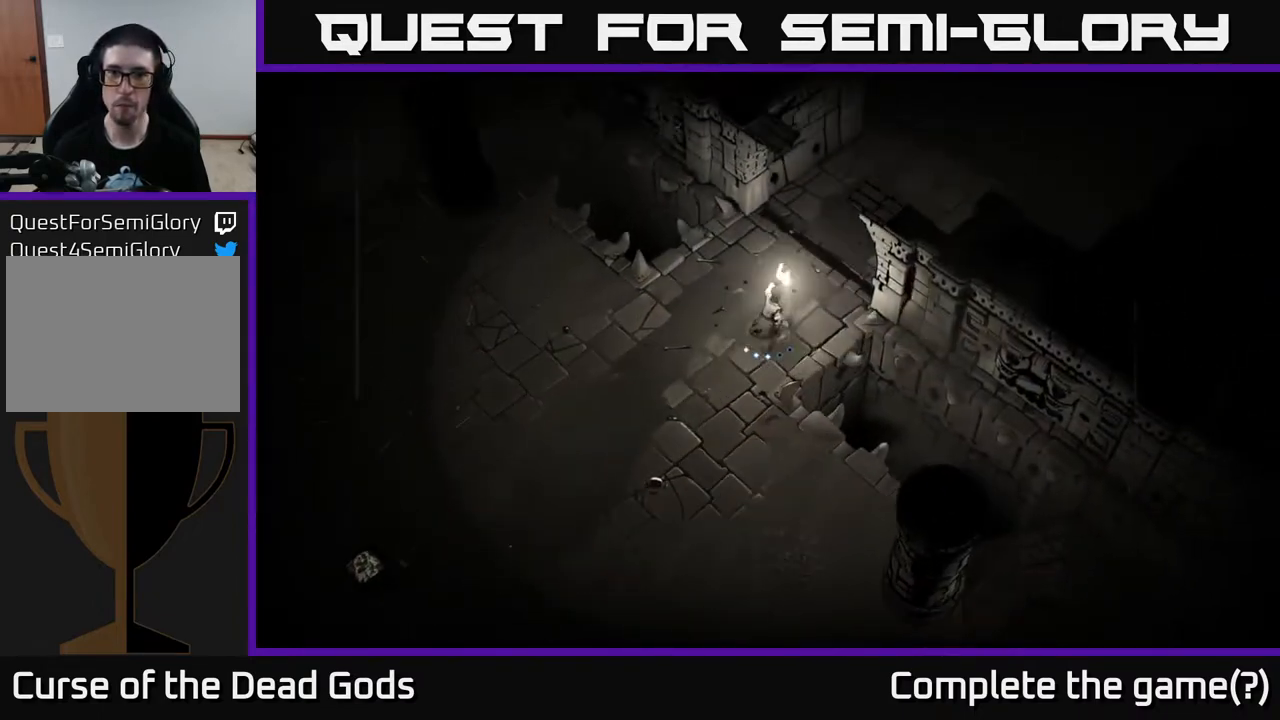
{"buttons": [], "left_stick": "up-right", "right_stick": "center", "events": [[117, "R2", "down"], [317, "R2", "up"]]}
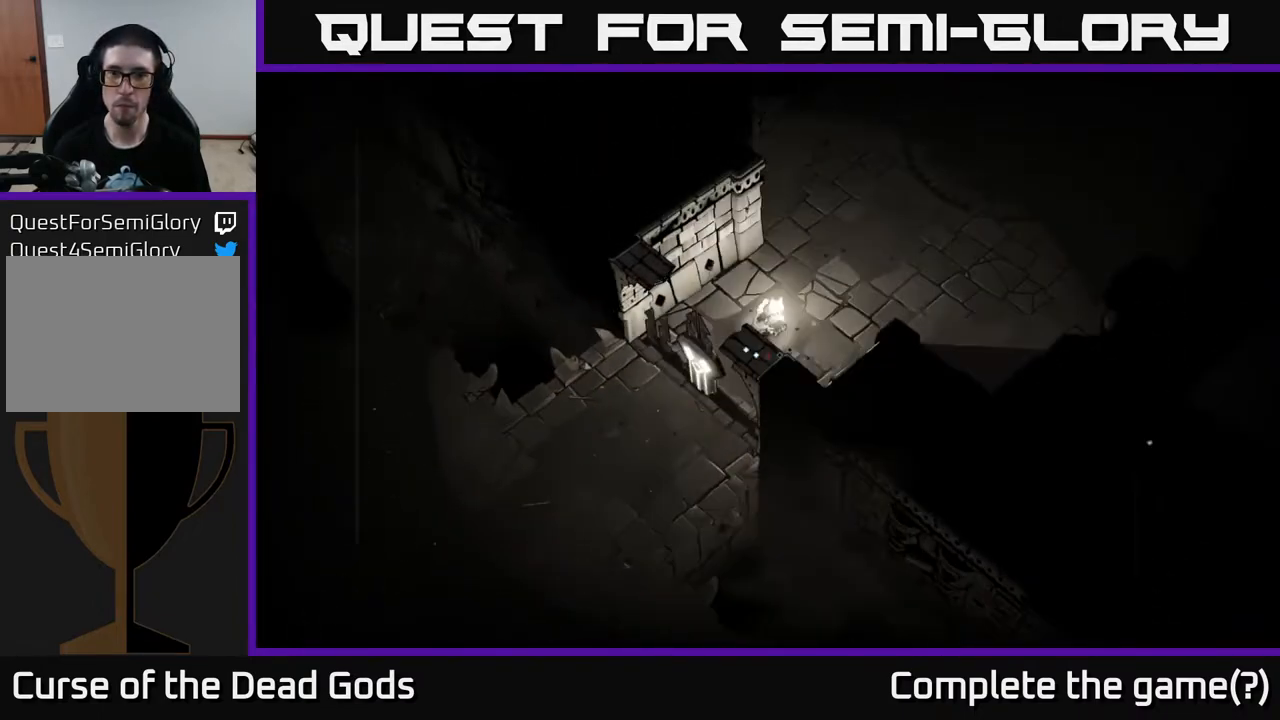
{"buttons": [], "left_stick": "up-right", "right_stick": "center", "events": []}
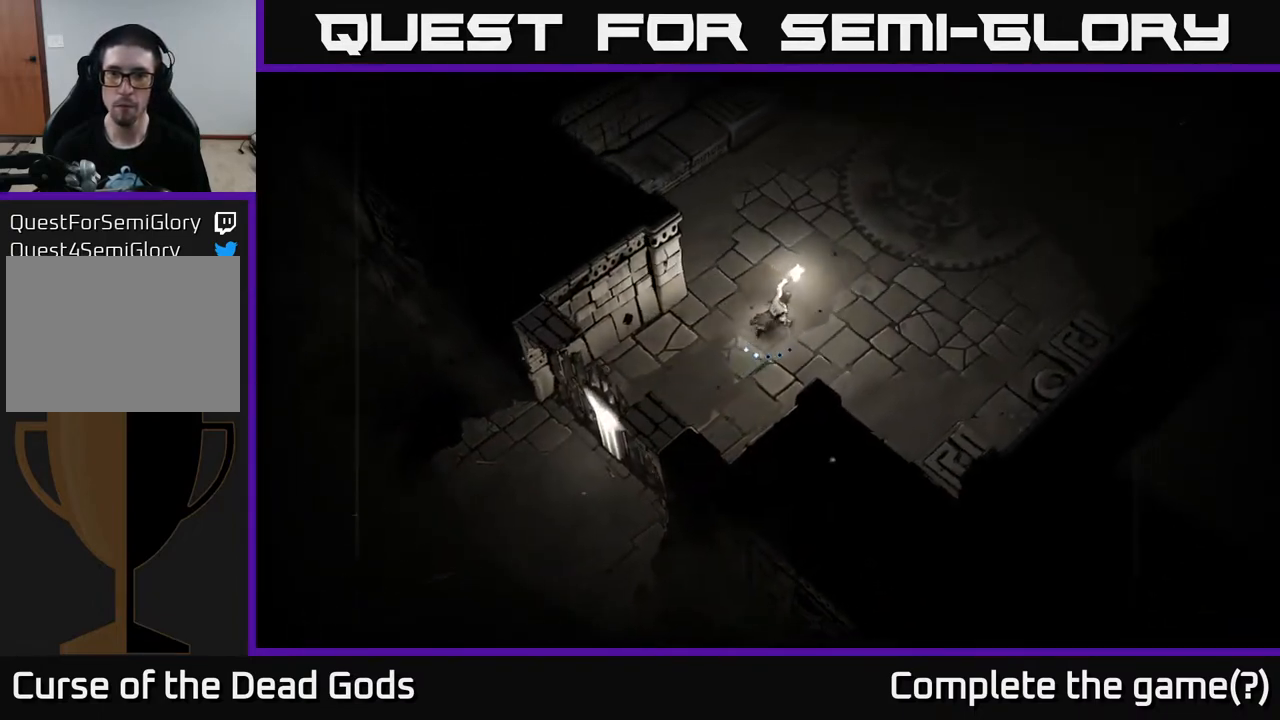
{"buttons": [], "left_stick": "up-right", "right_stick": "center", "events": []}
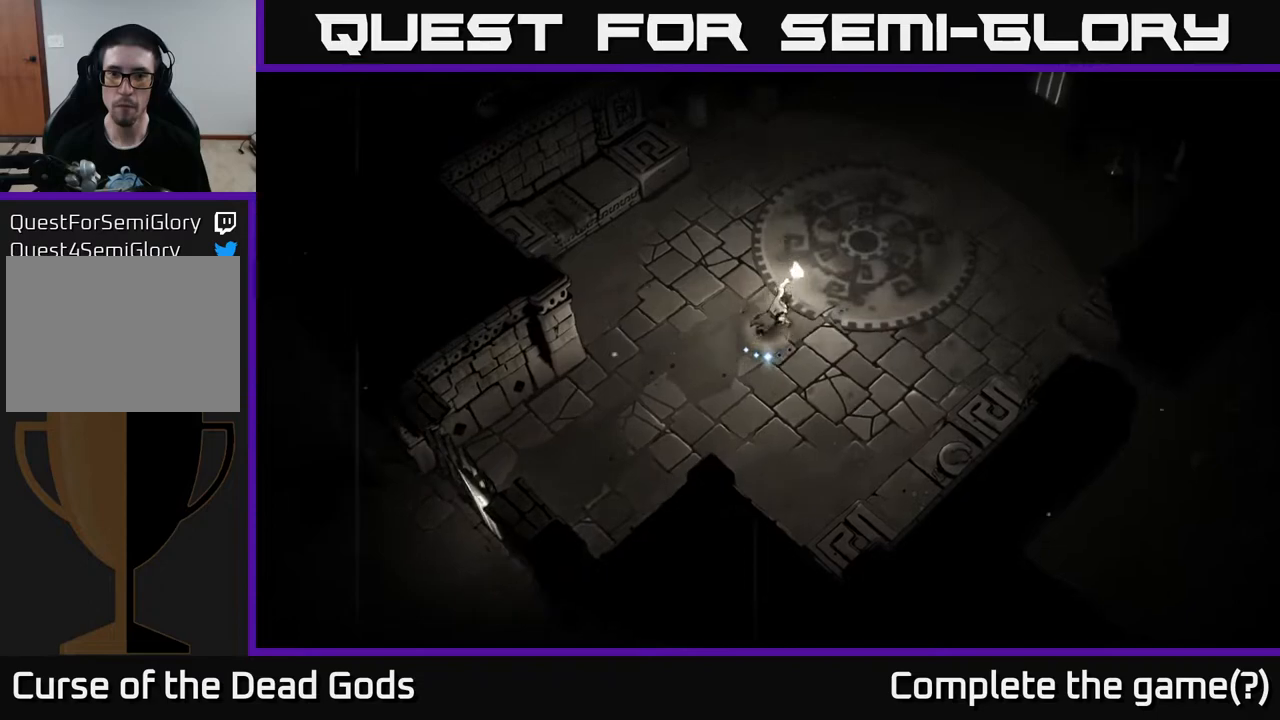
{"buttons": [], "left_stick": "up-right", "right_stick": "center", "events": []}
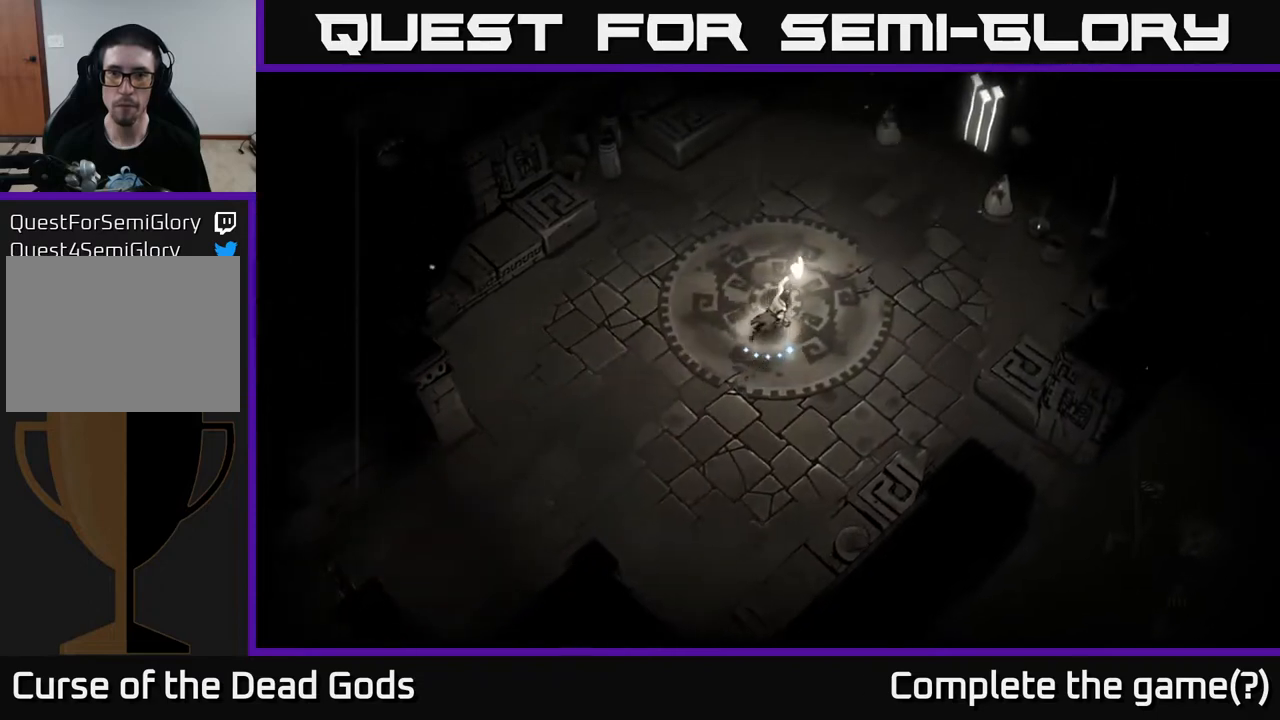
{"buttons": [], "left_stick": "up-right", "right_stick": "center", "events": []}
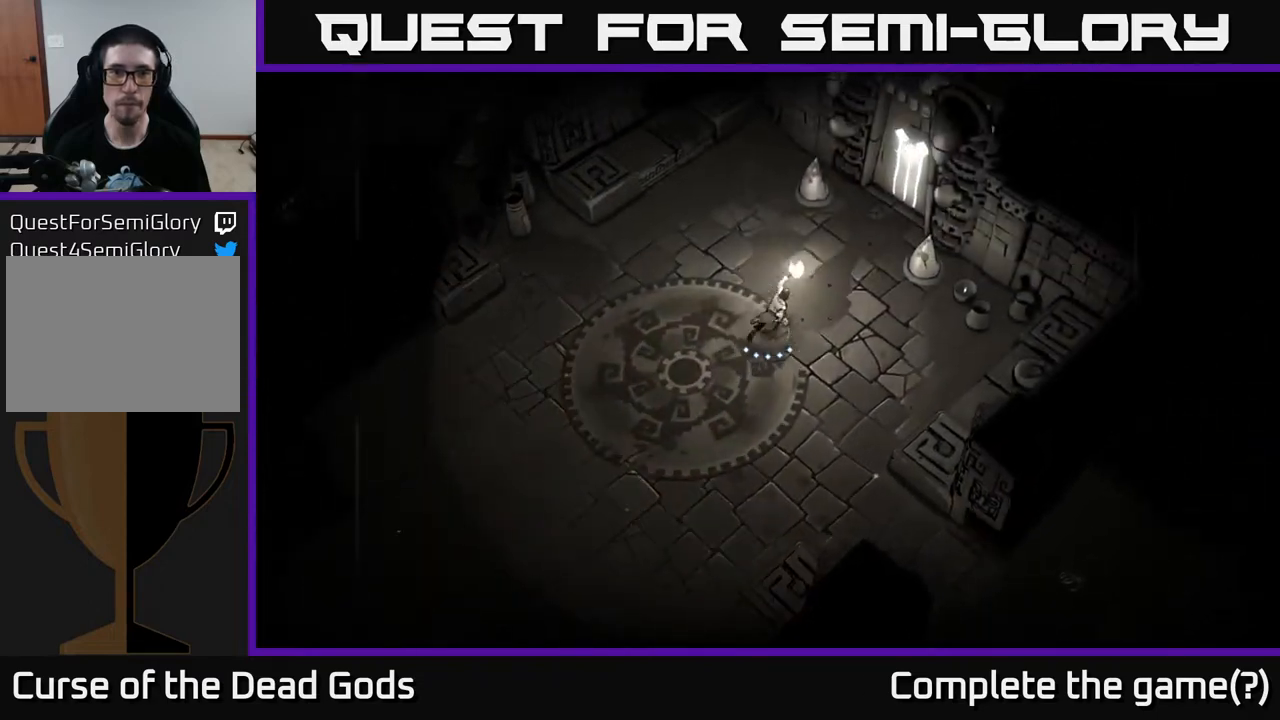
{"buttons": [], "left_stick": "up-right", "right_stick": "center", "events": []}
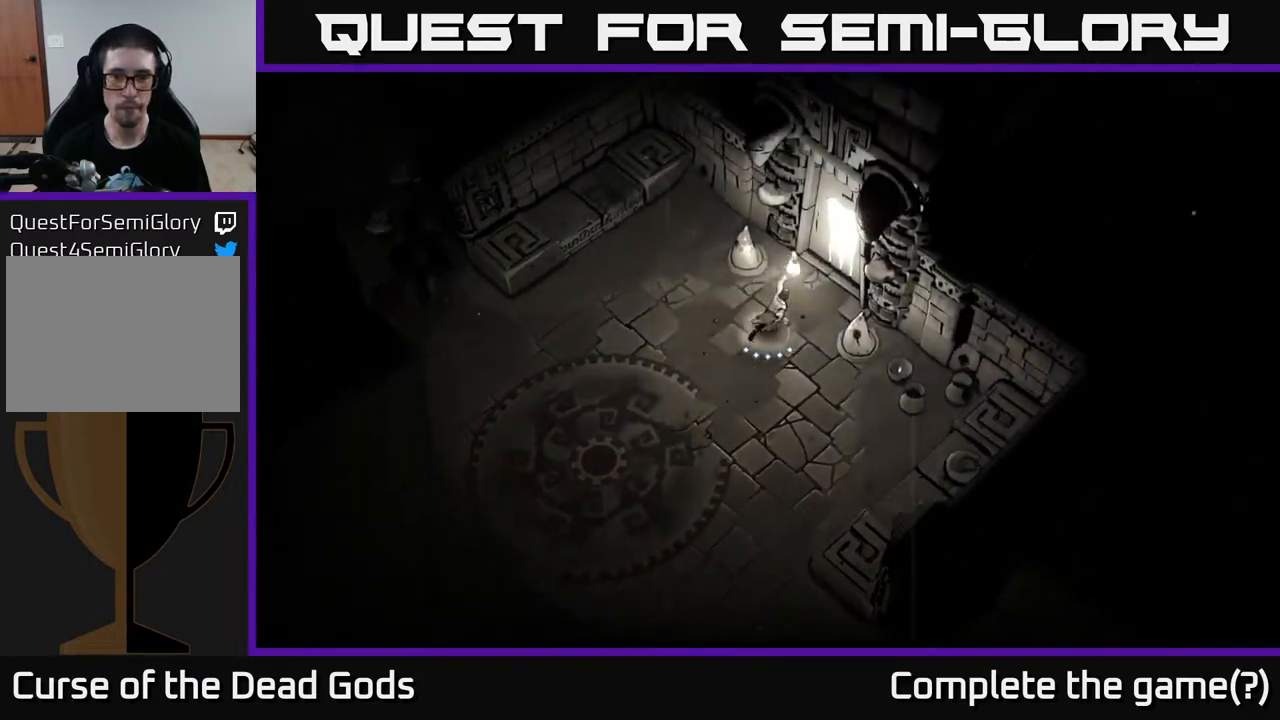
{"buttons": [], "left_stick": "down-left", "right_stick": "center", "events": [[383, "left_stick", "down-left"]]}
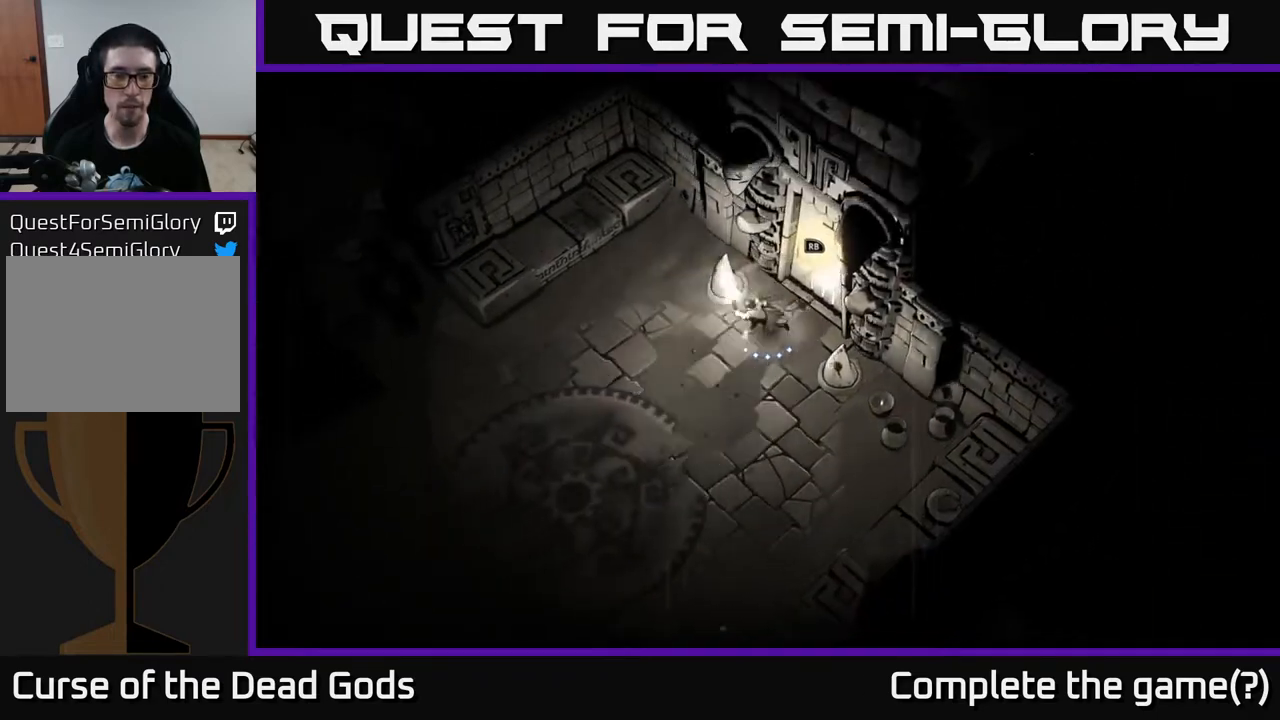
{"buttons": ["R2"], "left_stick": "down", "right_stick": "center", "events": [[283, "left_stick", "down"], [417, "R2", "down"]]}
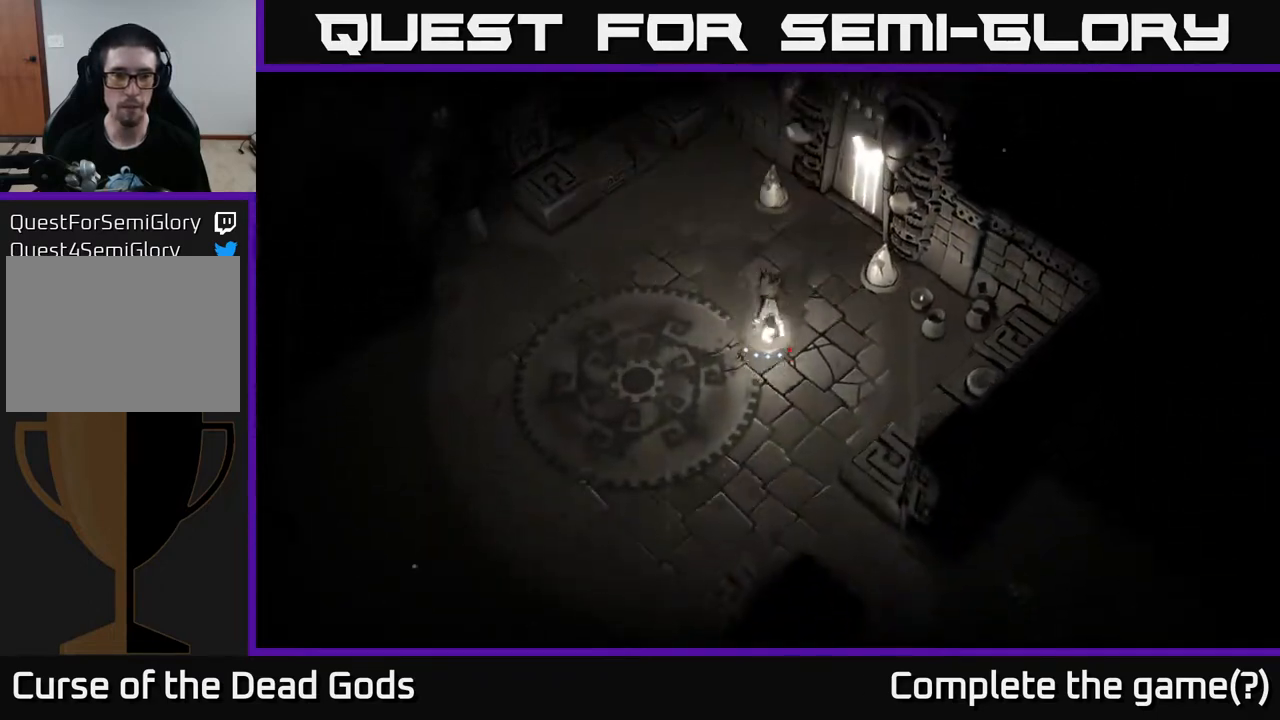
{"buttons": [], "left_stick": "down-right", "right_stick": "center", "events": [[100, "R2", "up"], [200, "left_stick", "down-right"]]}
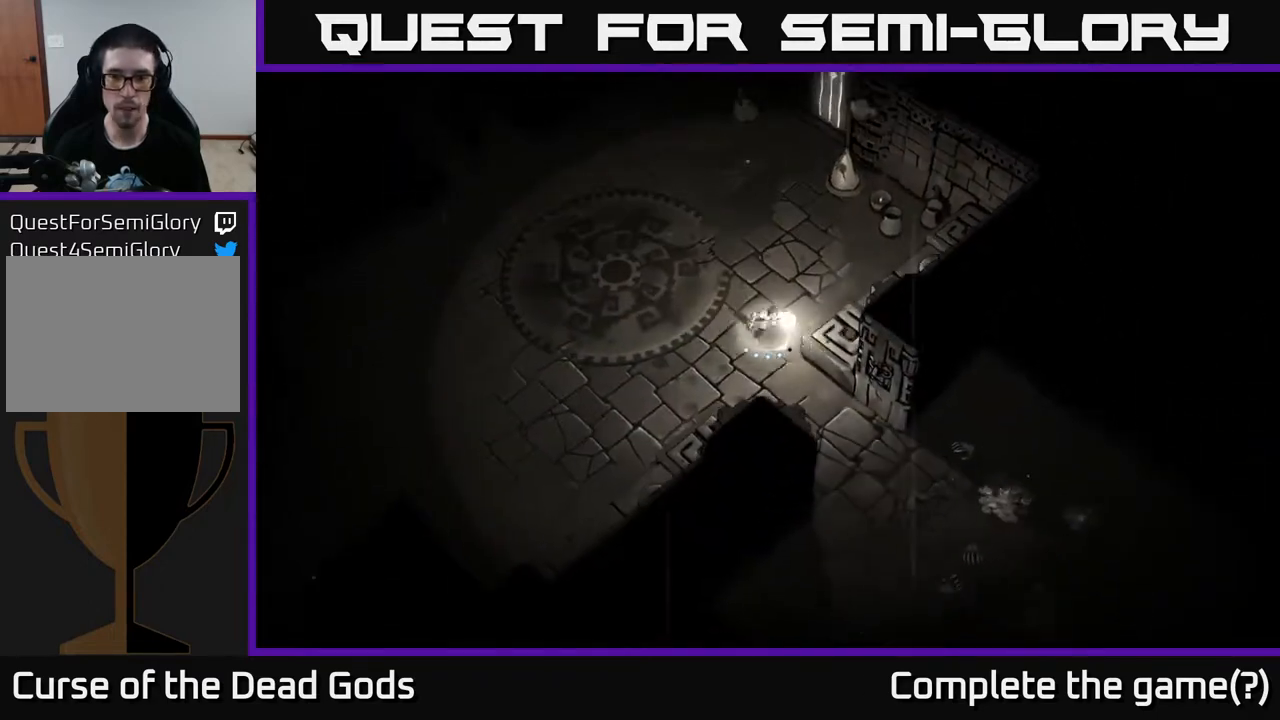
{"buttons": [], "left_stick": "down-right", "right_stick": "center", "events": []}
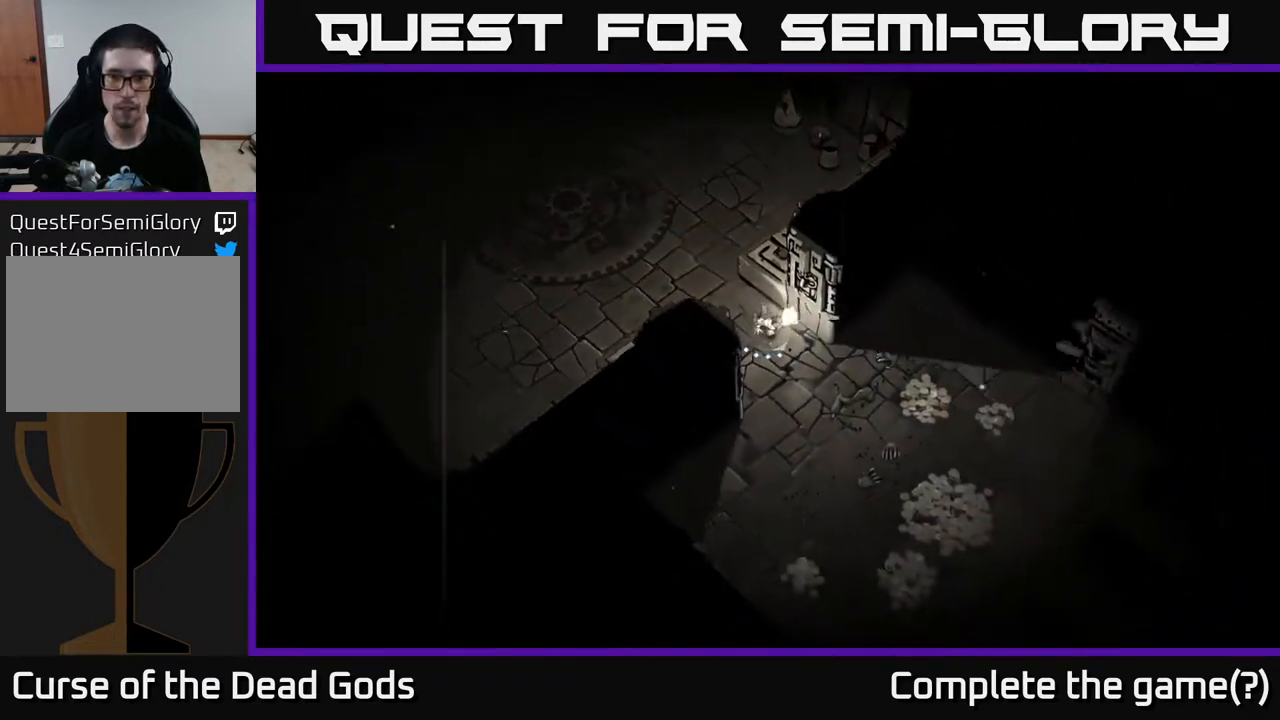
{"buttons": [], "left_stick": "down-right", "right_stick": "center", "events": []}
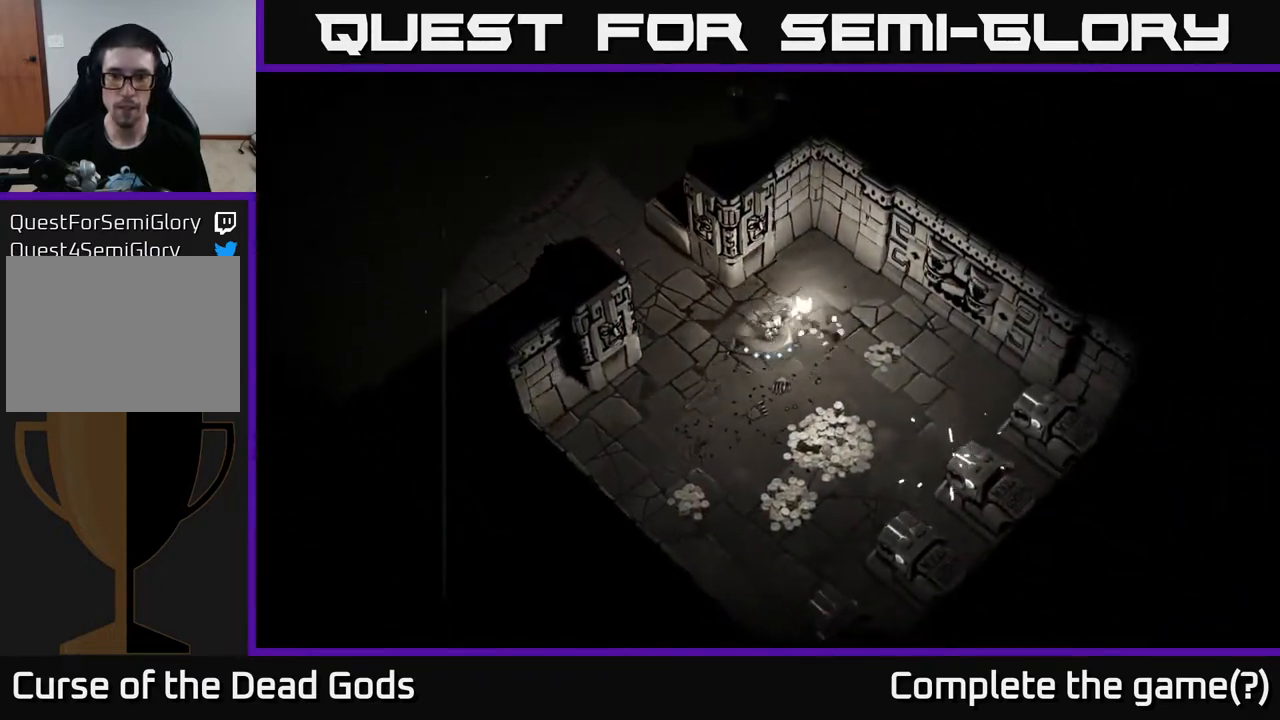
{"buttons": [], "left_stick": "down", "right_stick": "center", "events": [[333, "left_stick", "down"]]}
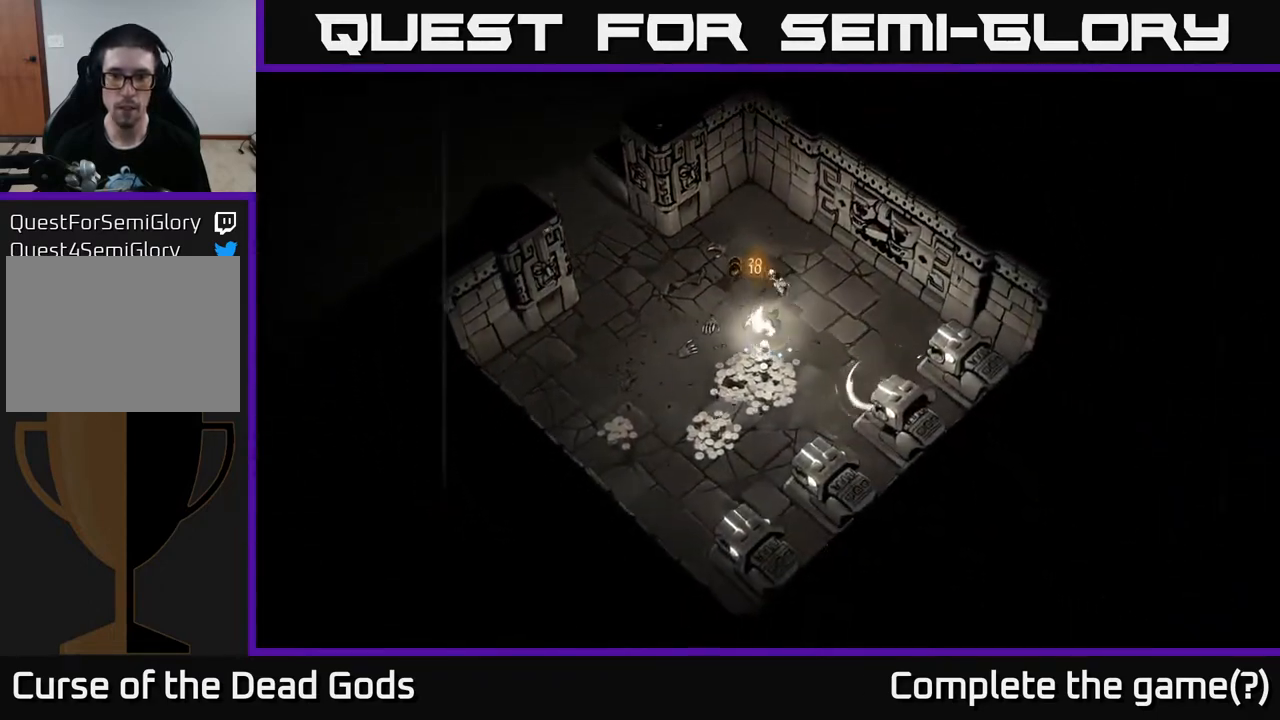
{"buttons": [], "left_stick": "down-left", "right_stick": "center", "events": [[67, "left_stick", "down-left"]]}
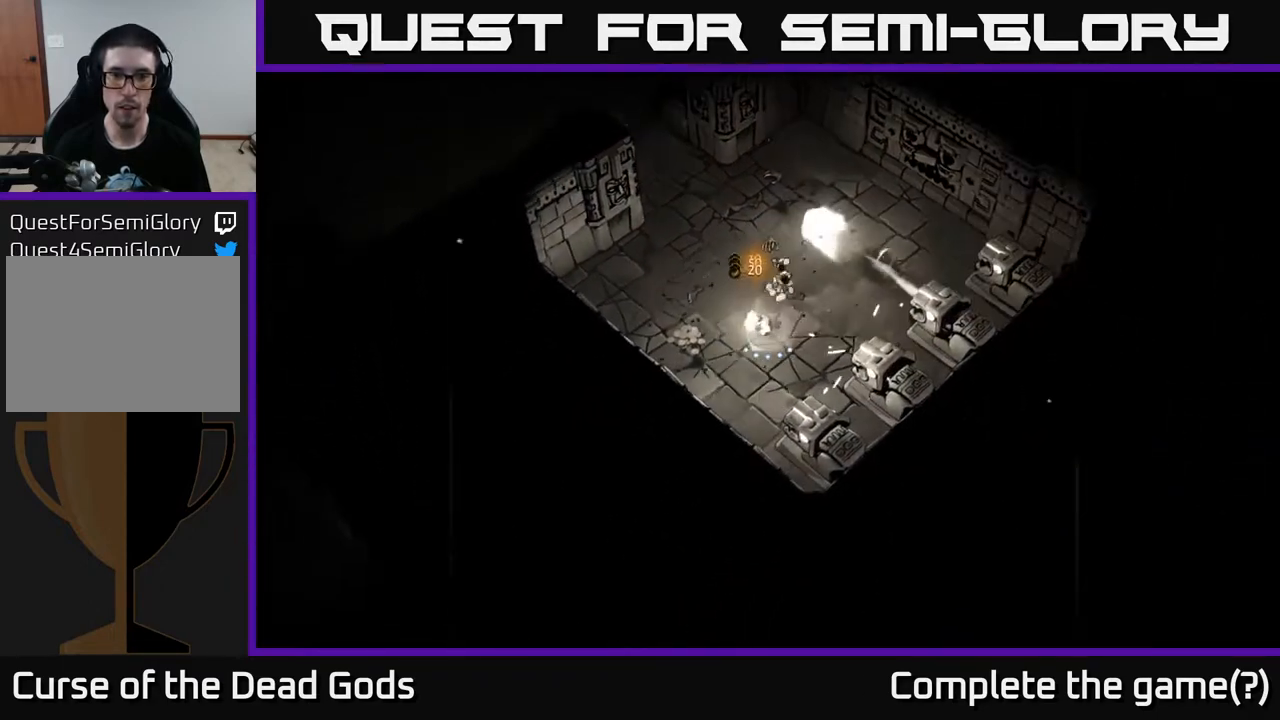
{"buttons": [], "left_stick": "up", "right_stick": "center", "events": [[50, "left_stick", "left"], [317, "left_stick", "up"]]}
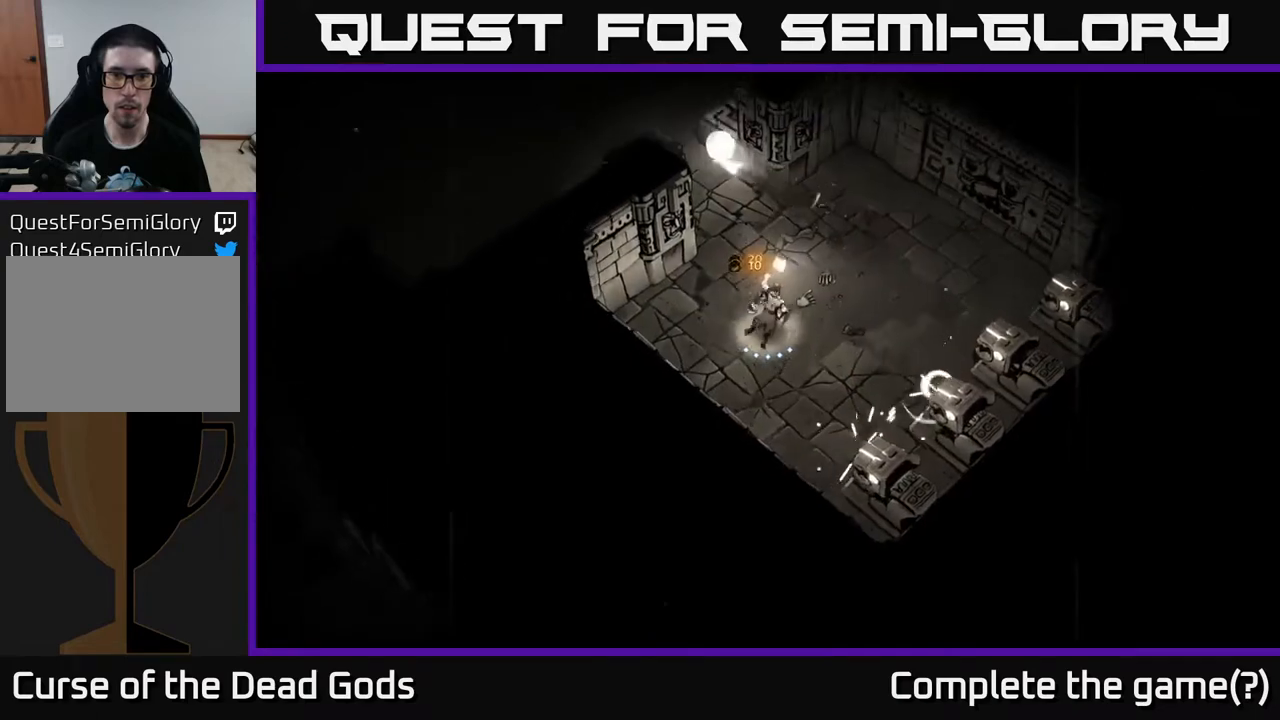
{"buttons": [], "left_stick": "up-left", "right_stick": "center", "events": [[483, "left_stick", "up-left"]]}
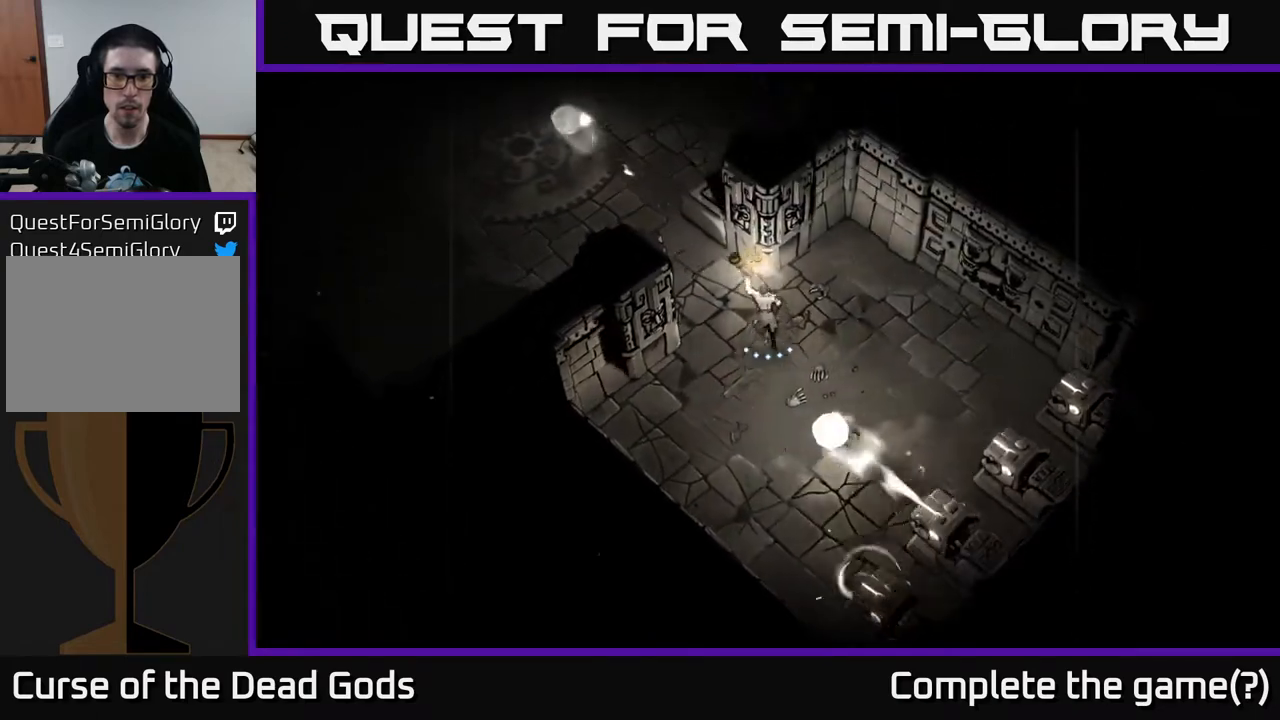
{"buttons": [], "left_stick": "up-left", "right_stick": "center", "events": []}
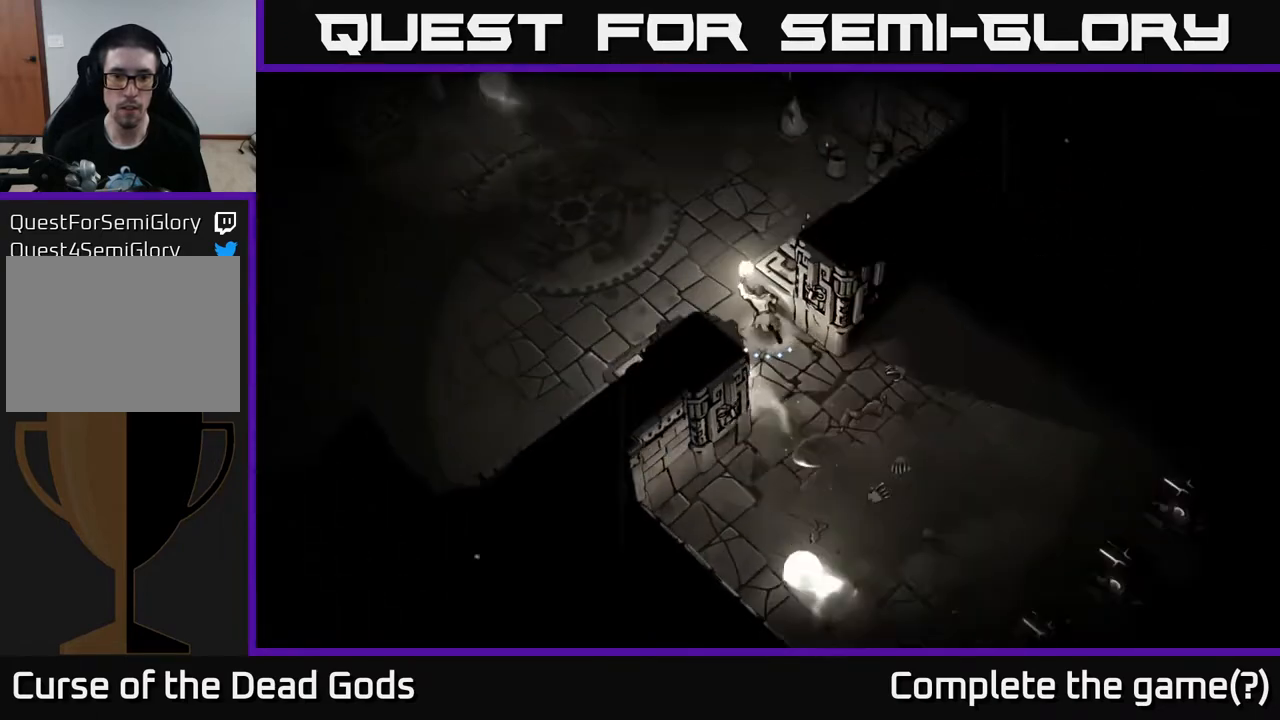
{"buttons": [], "left_stick": "up", "right_stick": "center", "events": [[117, "left_stick", "up"]]}
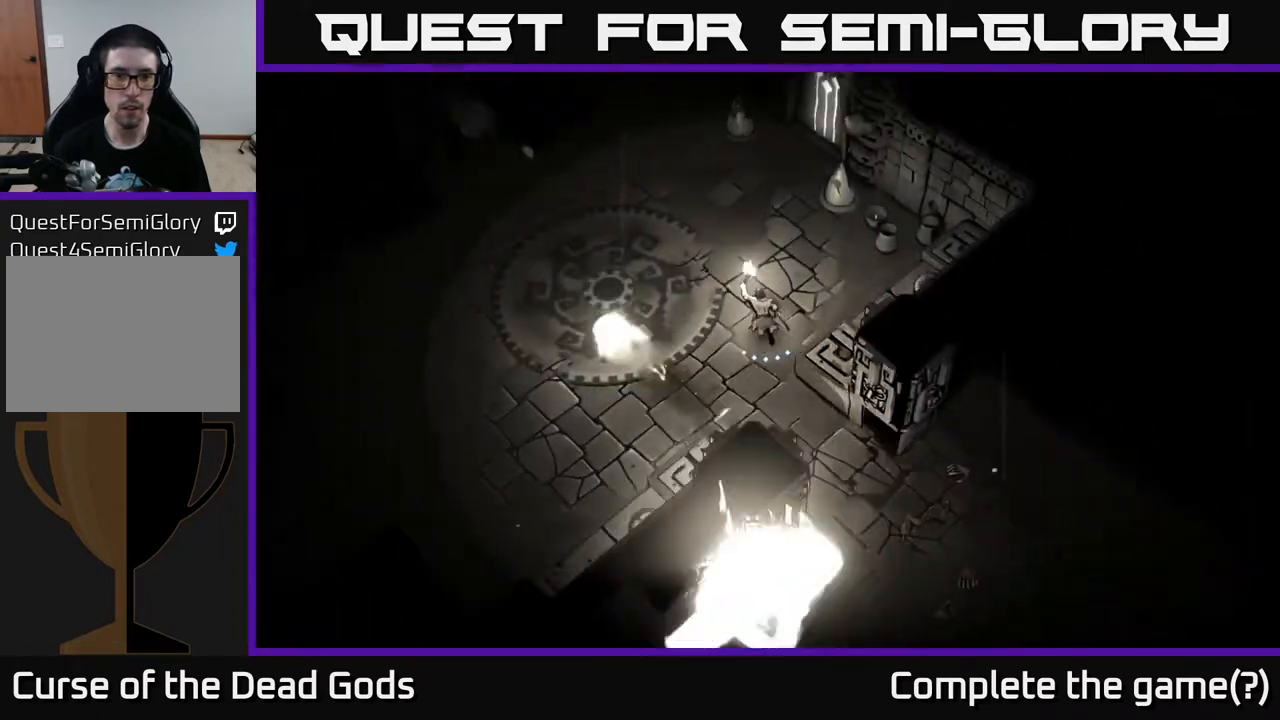
{"buttons": [], "left_stick": "up-left", "right_stick": "center", "events": [[250, "left_stick", "up-left"]]}
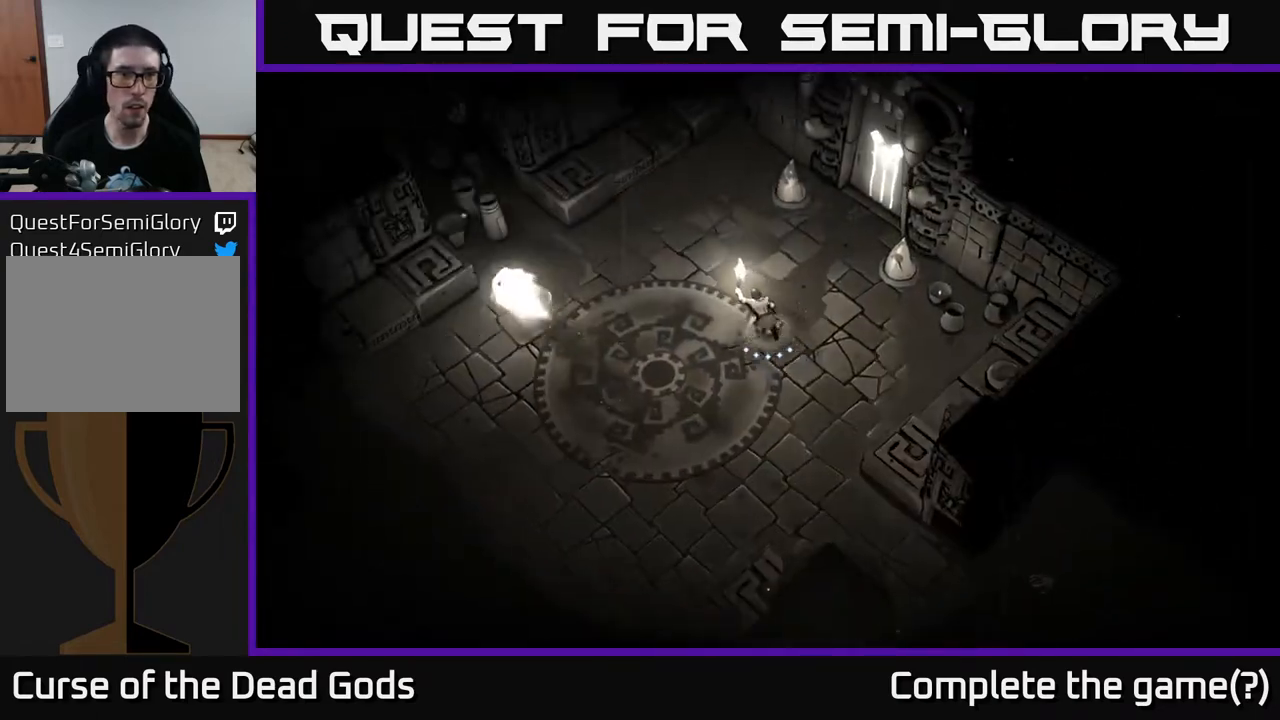
{"buttons": [], "left_stick": "up-left", "right_stick": "center", "events": []}
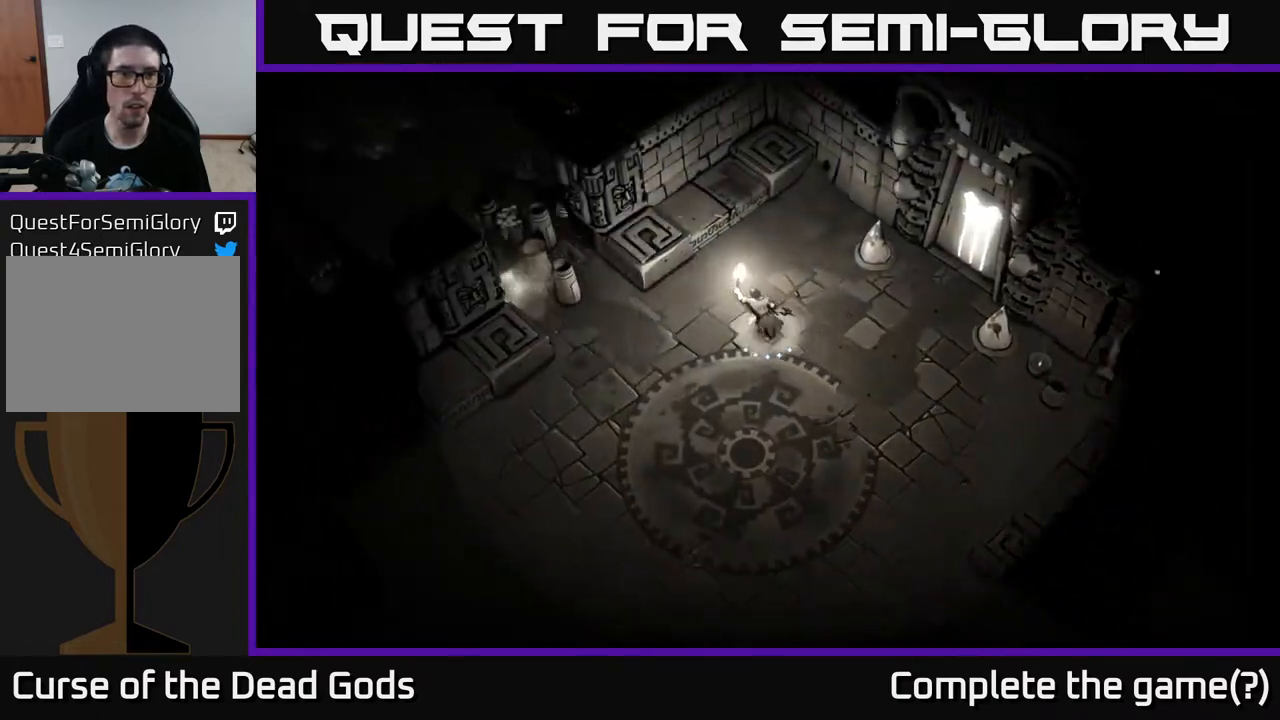
{"buttons": [], "left_stick": "left", "right_stick": "center", "events": [[67, "left_stick", "left"]]}
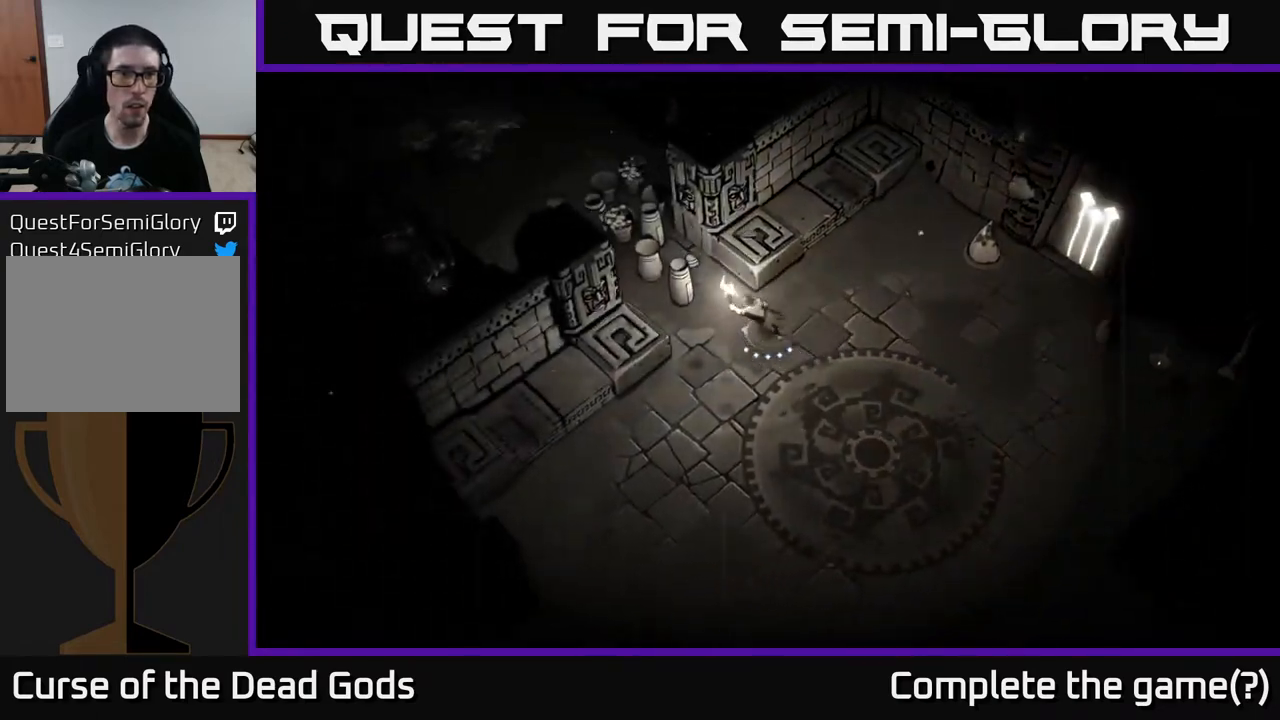
{"buttons": [], "left_stick": "up-left", "right_stick": "center", "events": [[67, "left_stick", "up-left"]]}
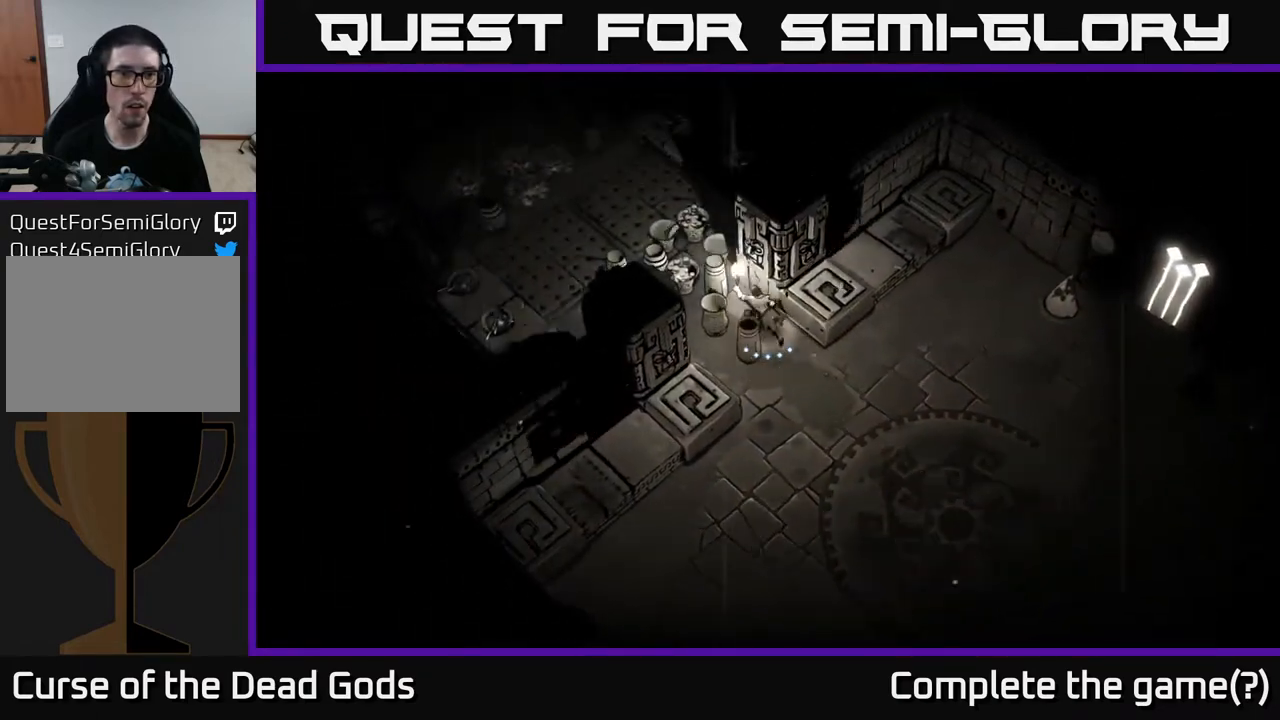
{"buttons": [], "left_stick": "center", "right_stick": "center", "events": [[267, "left_stick", "center"]]}